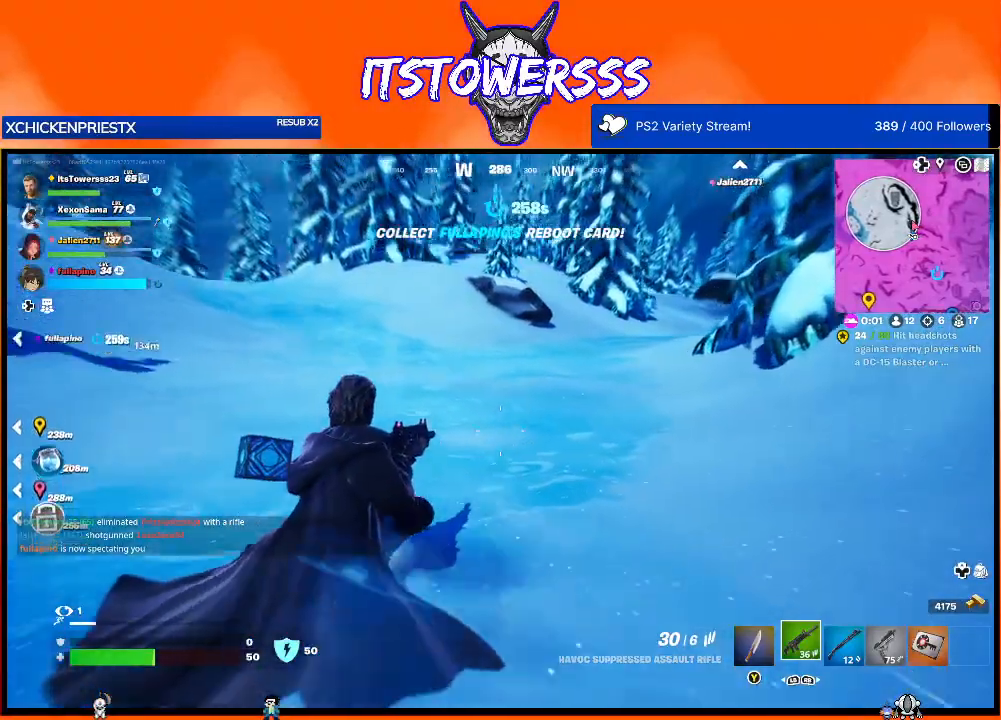
Gameplay with a controller (Xbox layout); each line is a JSON object with the inputs held at the frame after it. "events" lists button and stick changes between this image and that frame as [ms after this image, input, new state], when the widget could be followed in between.
{"buttons": [], "left_stick": "up-right", "right_stick": "center", "events": [[150, "right_stick", "center"], [333, "right_stick", "right"], [400, "left_stick", "up-right"], [500, "right_stick", "center"]]}
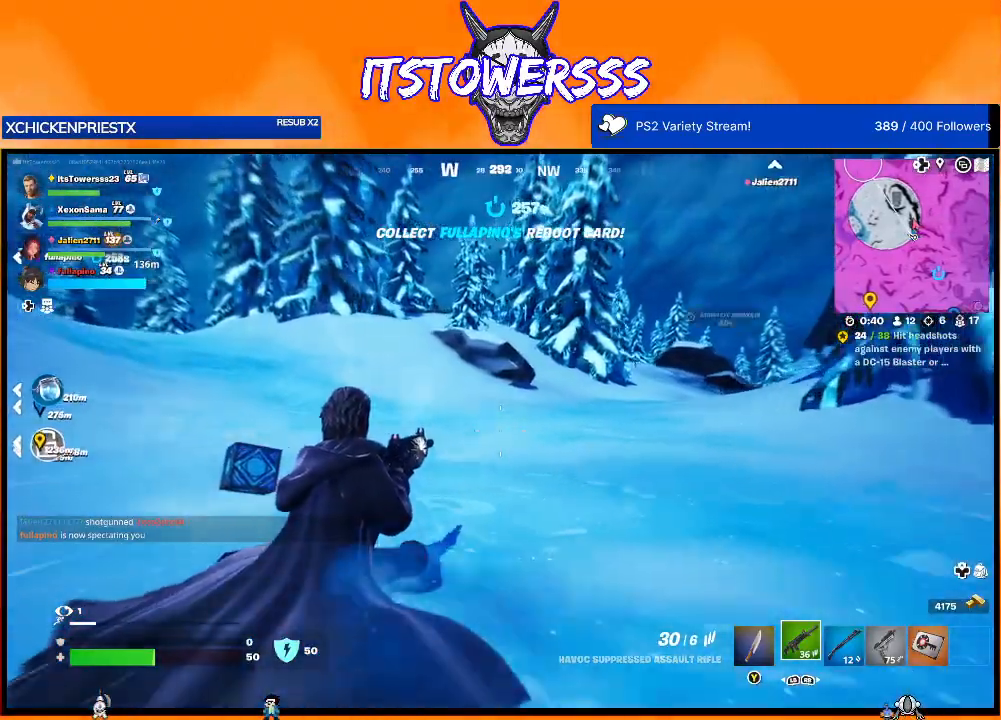
{"buttons": [], "left_stick": "up", "right_stick": "center", "events": [[200, "right_stick", "right"], [433, "right_stick", "center"], [450, "left_stick", "up"]]}
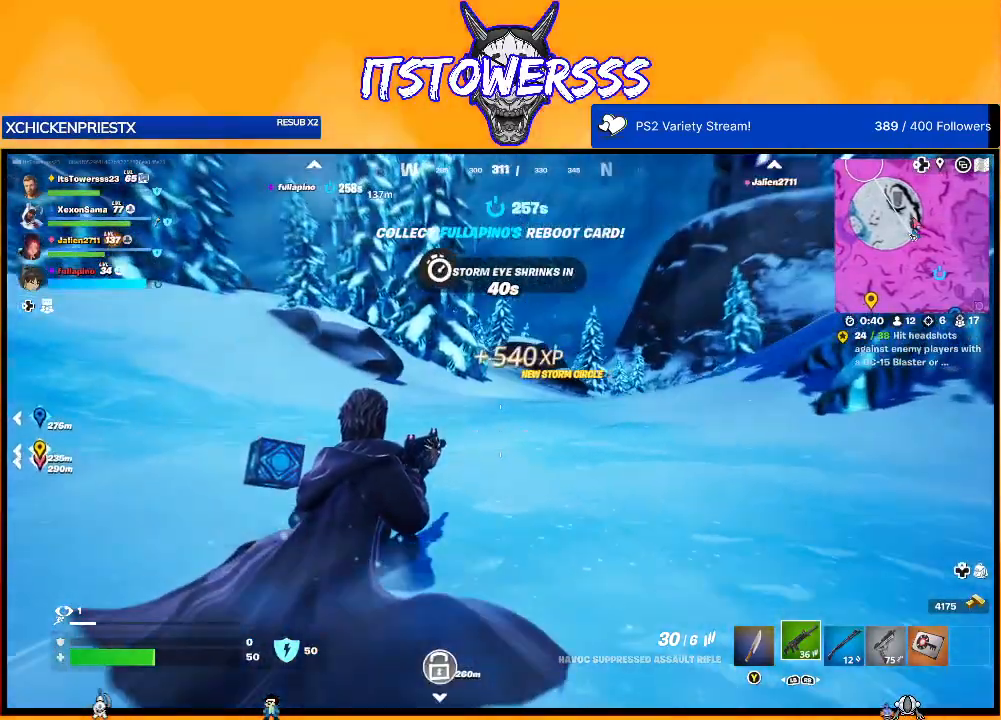
{"buttons": [], "left_stick": "up-left", "right_stick": "center", "events": [[150, "left_stick", "up-left"], [350, "right_stick", "up"], [500, "right_stick", "center"]]}
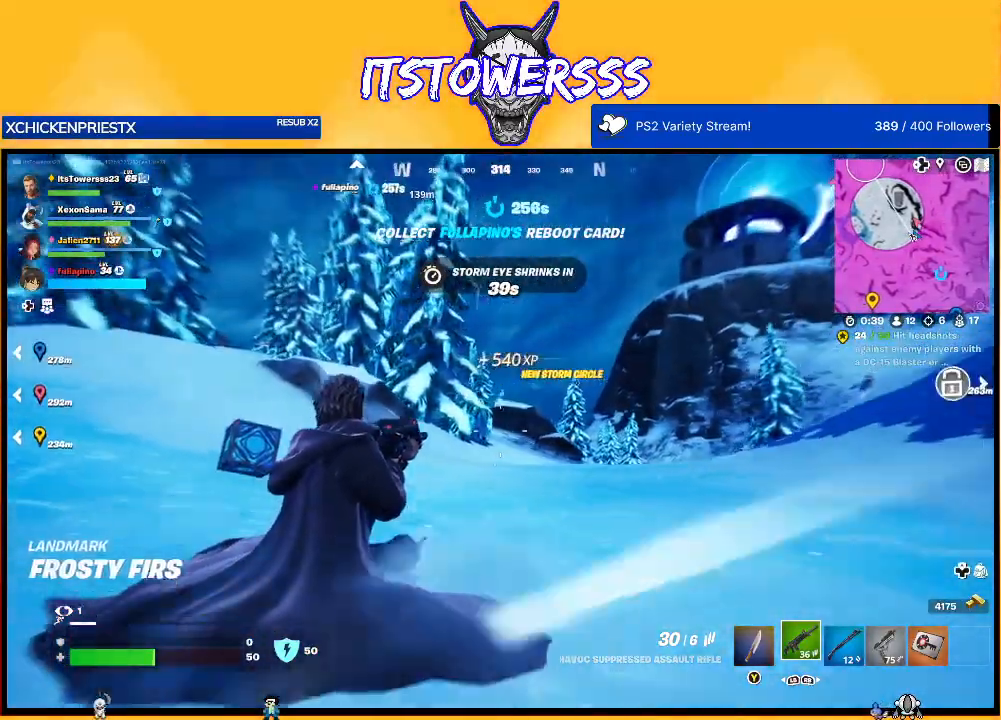
{"buttons": [], "left_stick": "up-left", "right_stick": "center", "events": [[250, "L3", "down"], [300, "right_stick", "left"], [383, "L3", "up"], [433, "right_stick", "center"]]}
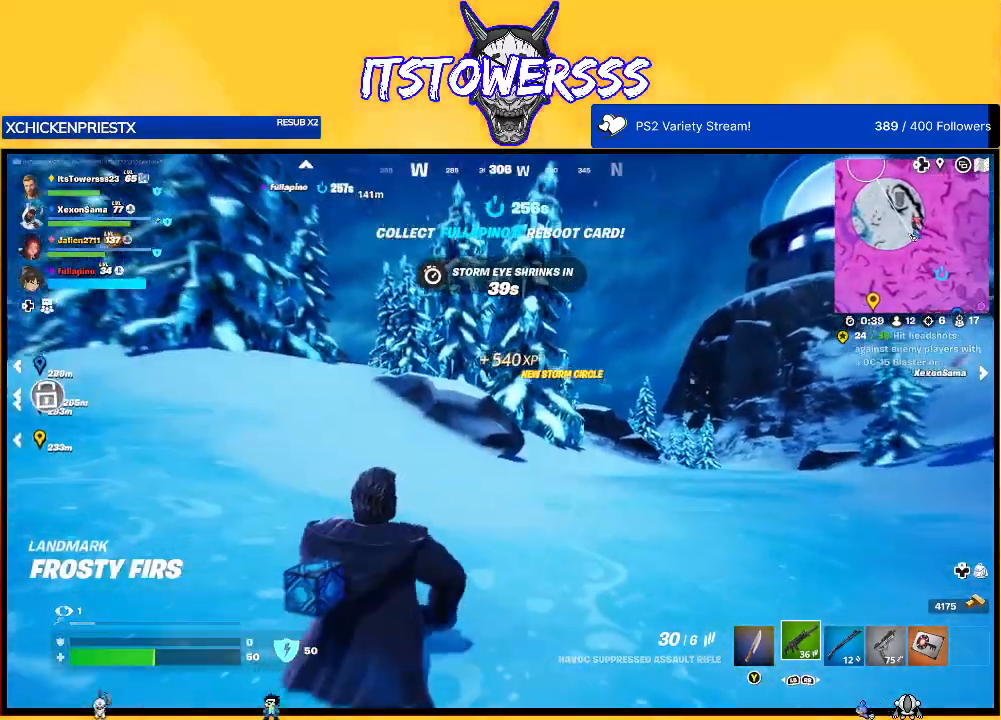
{"buttons": [], "left_stick": "up-left", "right_stick": "left", "events": [[17, "right_stick", "right"], [200, "right_stick", "center"], [483, "right_stick", "left"]]}
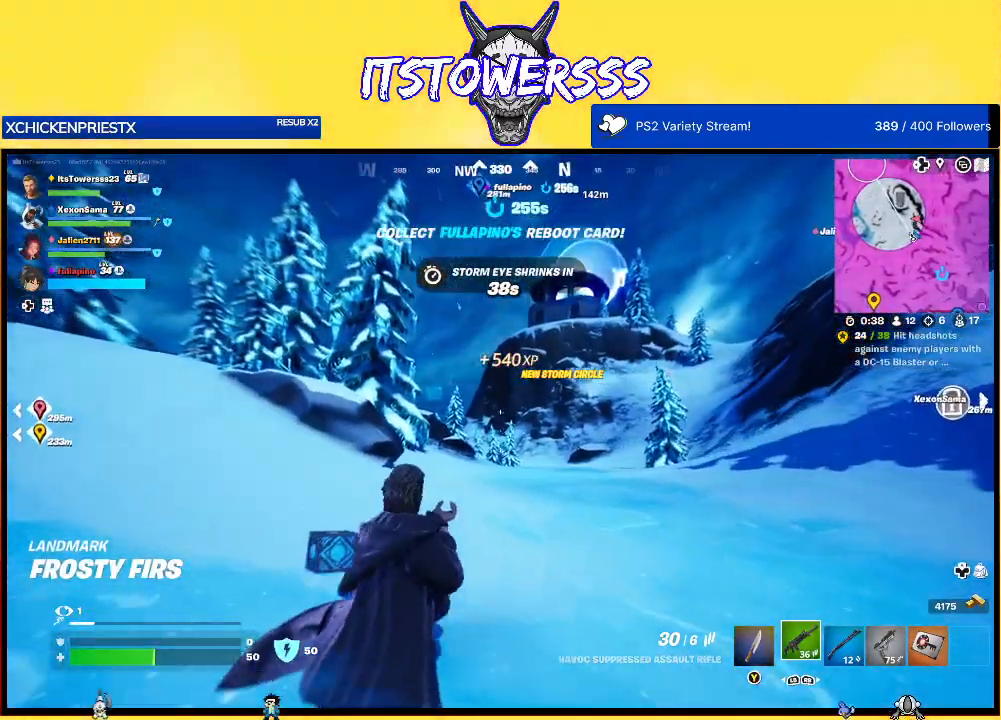
{"buttons": [], "left_stick": "up-left", "right_stick": "center", "events": [[233, "right_stick", "center"]]}
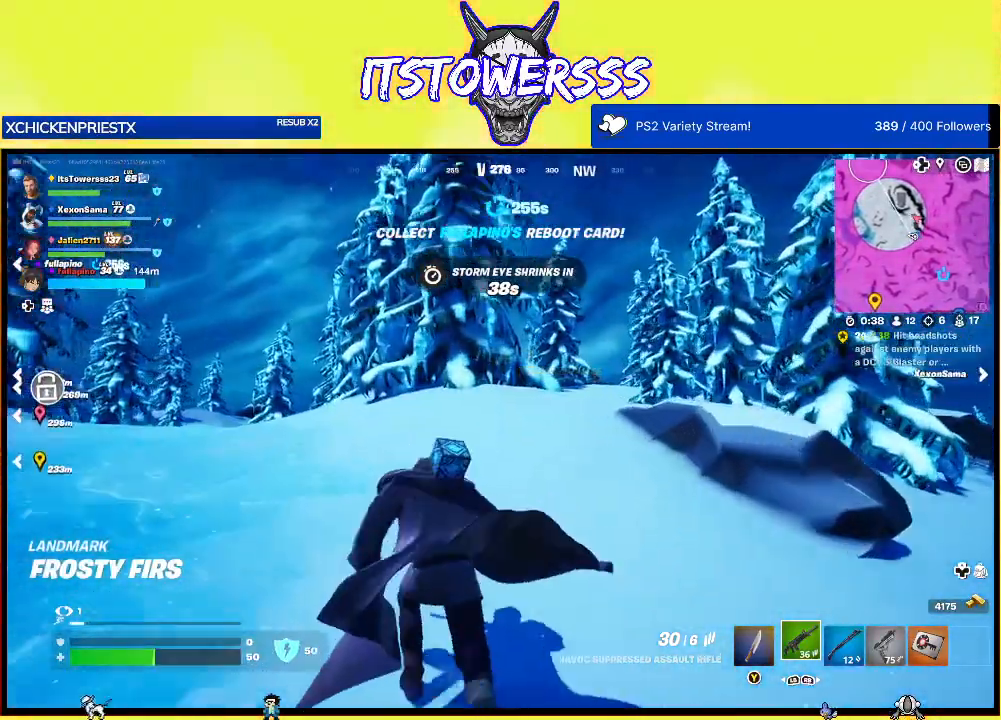
{"buttons": [], "left_stick": "up-left", "right_stick": "center", "events": [[300, "right_stick", "right"], [417, "right_stick", "center"]]}
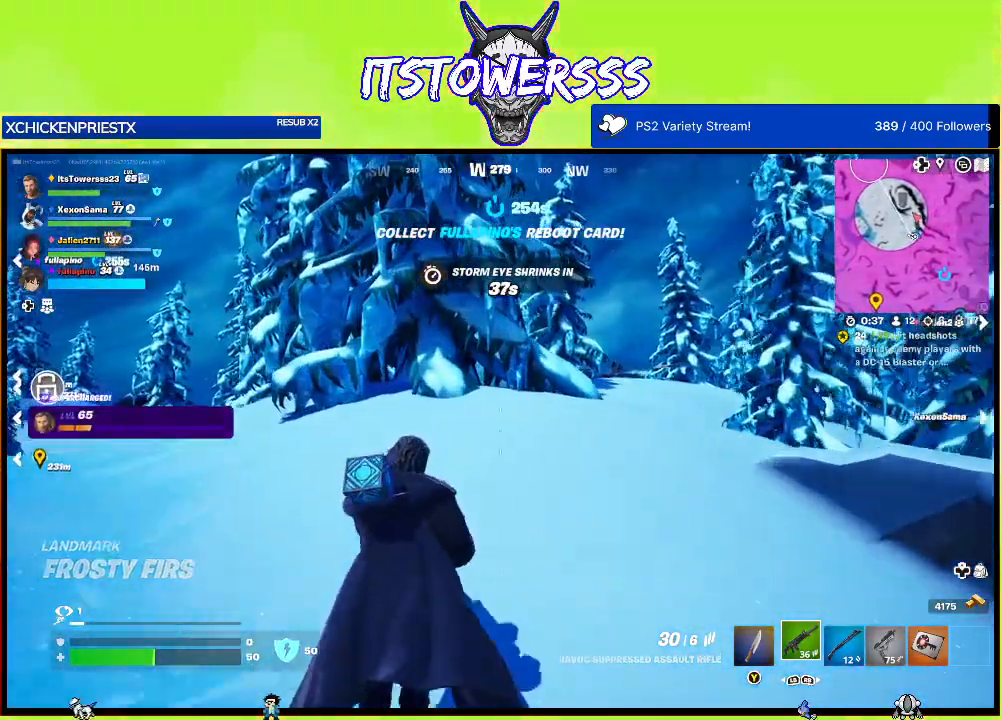
{"buttons": [], "left_stick": "up", "right_stick": "center", "events": [[100, "right_stick", "right"], [300, "right_stick", "center"], [367, "left_stick", "up"], [400, "X", "down"], [483, "X", "up"]]}
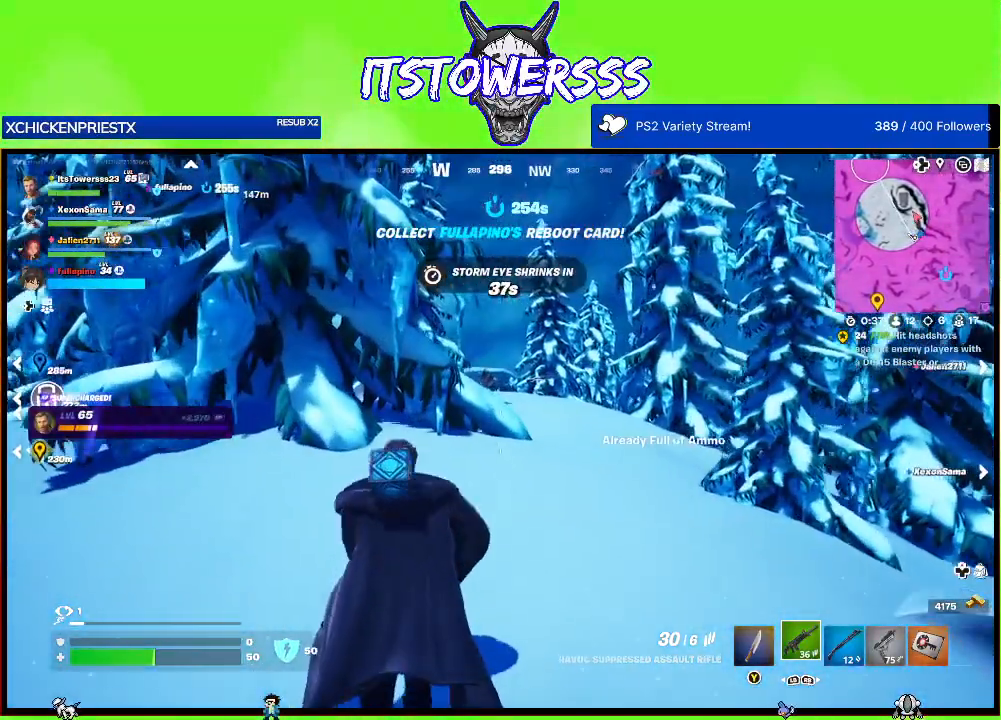
{"buttons": [], "left_stick": "left", "right_stick": "center", "events": [[33, "X", "down"], [117, "left_stick", "up-left"], [133, "X", "up"], [283, "left_stick", "left"]]}
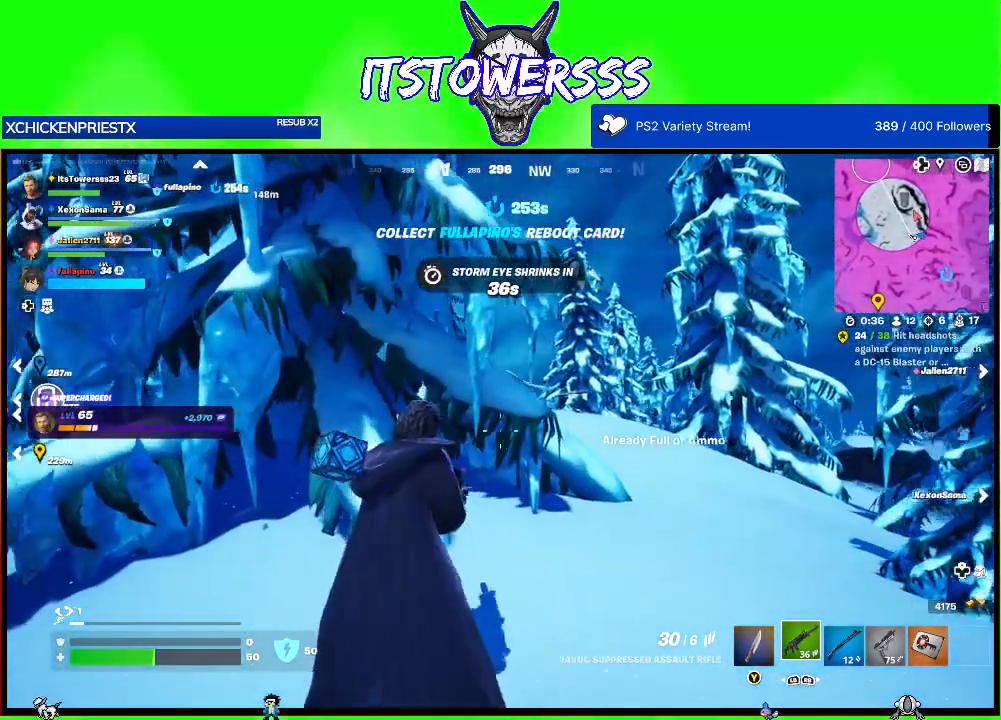
{"buttons": [], "left_stick": "up-left", "right_stick": "center", "events": [[17, "left_stick", "up-left"], [133, "right_stick", "left"], [433, "right_stick", "center"]]}
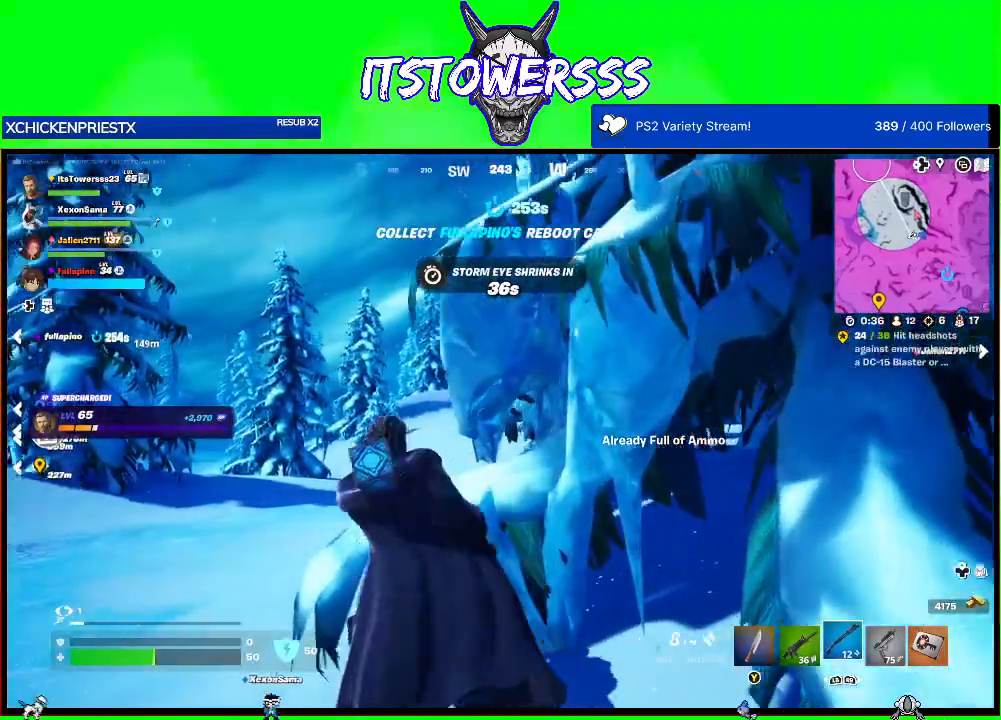
{"buttons": [], "left_stick": "up-left", "right_stick": "center", "events": [[167, "X", "down"], [233, "X", "up"], [317, "X", "down"], [417, "X", "up"]]}
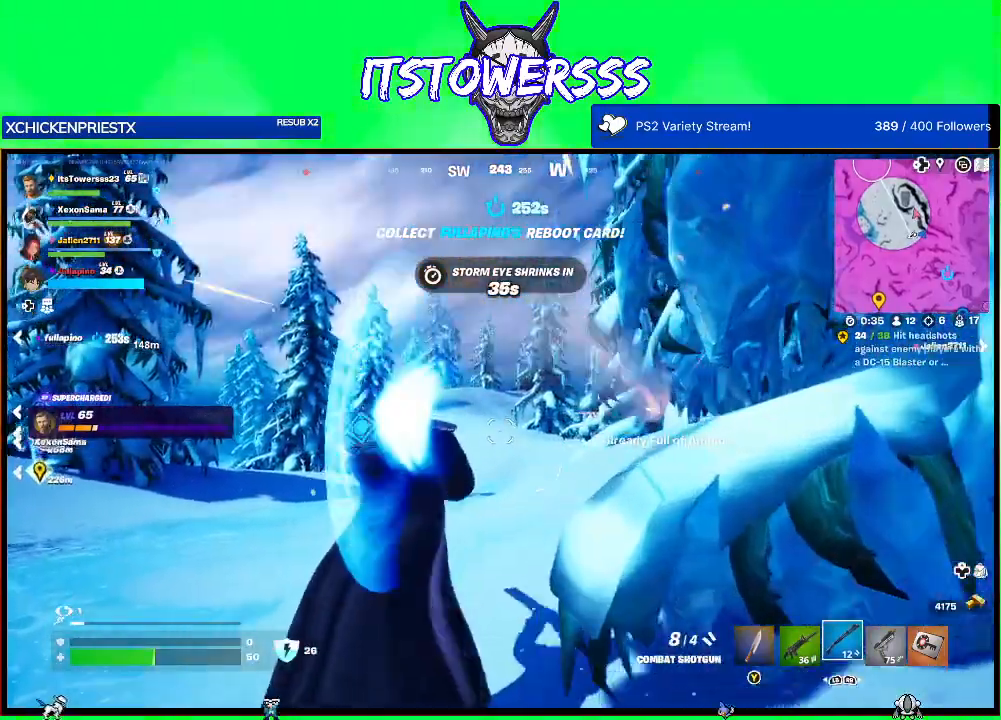
{"buttons": [], "left_stick": "up", "right_stick": "center", "events": [[67, "left_stick", "up"], [83, "right_stick", "right"], [367, "right_stick", "center"]]}
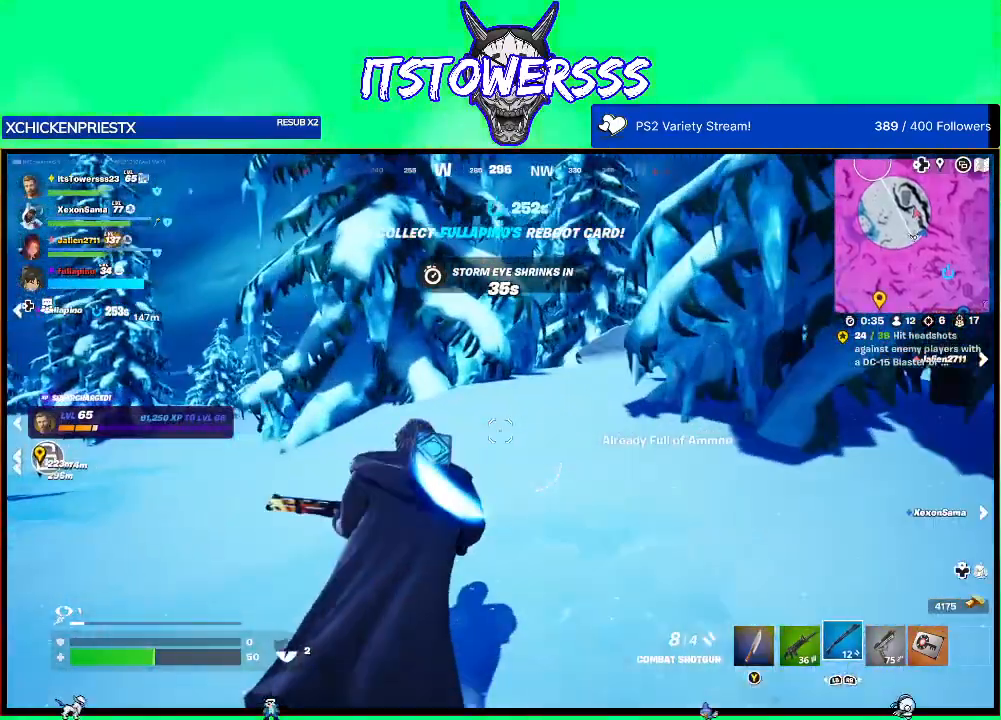
{"buttons": [], "left_stick": "up", "right_stick": "right", "events": [[33, "L3", "down"], [117, "right_stick", "right"], [150, "L3", "up"], [250, "right_stick", "center"], [417, "right_stick", "right"]]}
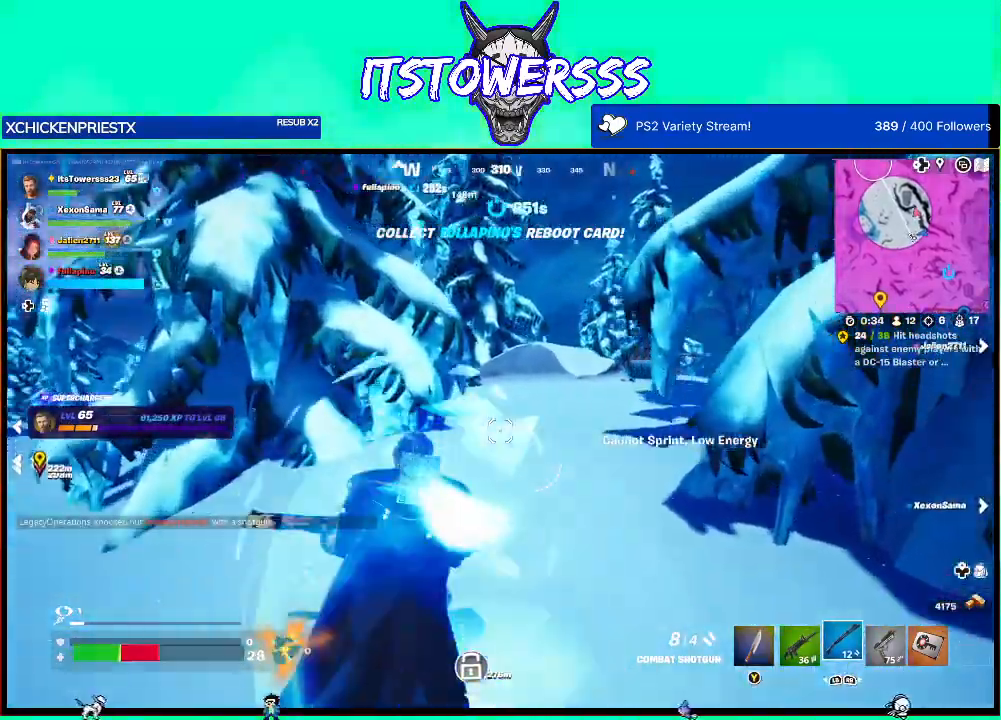
{"buttons": [], "left_stick": "up", "right_stick": "center", "events": [[133, "right_stick", "center"]]}
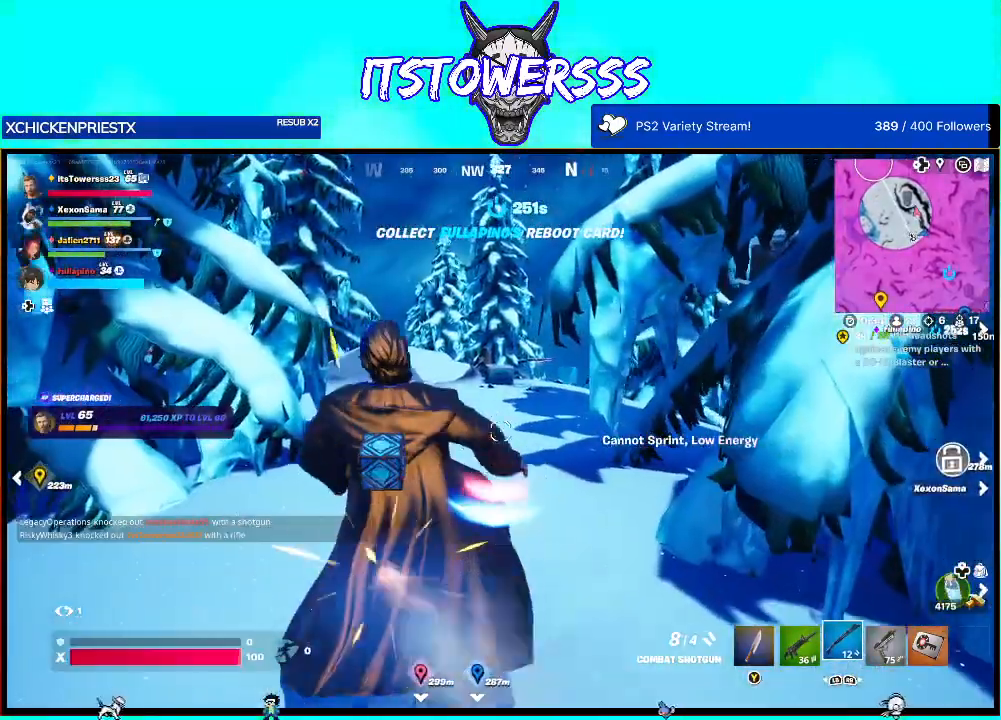
{"buttons": [], "left_stick": "down-left", "right_stick": "right", "events": [[133, "right_stick", "right"], [283, "left_stick", "left"], [450, "left_stick", "down-left"]]}
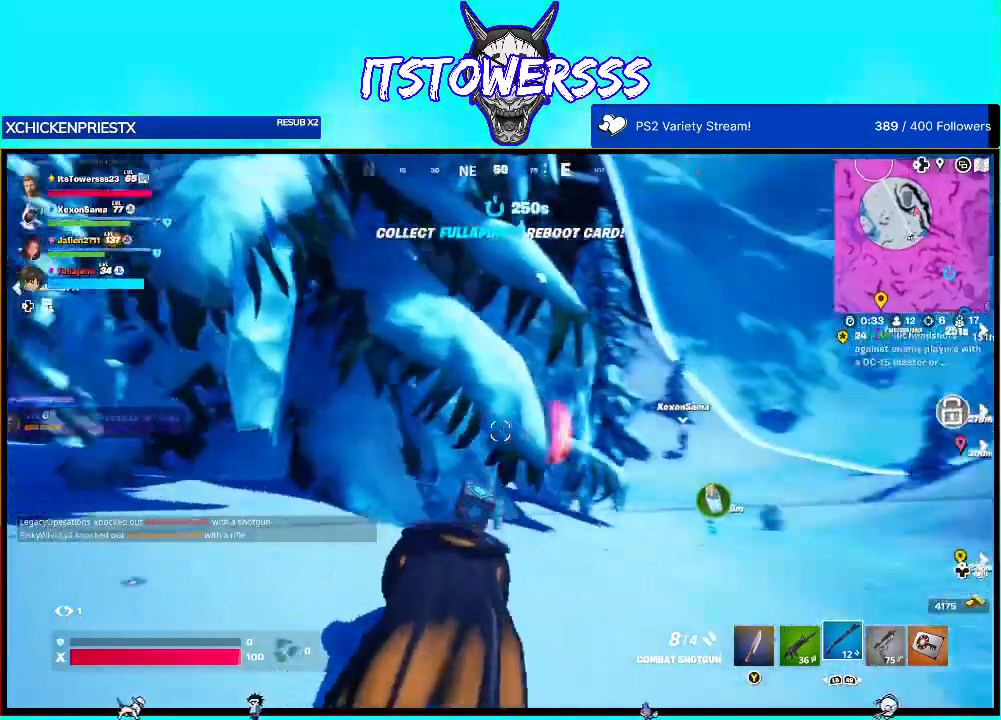
{"buttons": [], "left_stick": "down-left", "right_stick": "up-right", "events": [[267, "right_stick", "center"], [467, "right_stick", "up-right"]]}
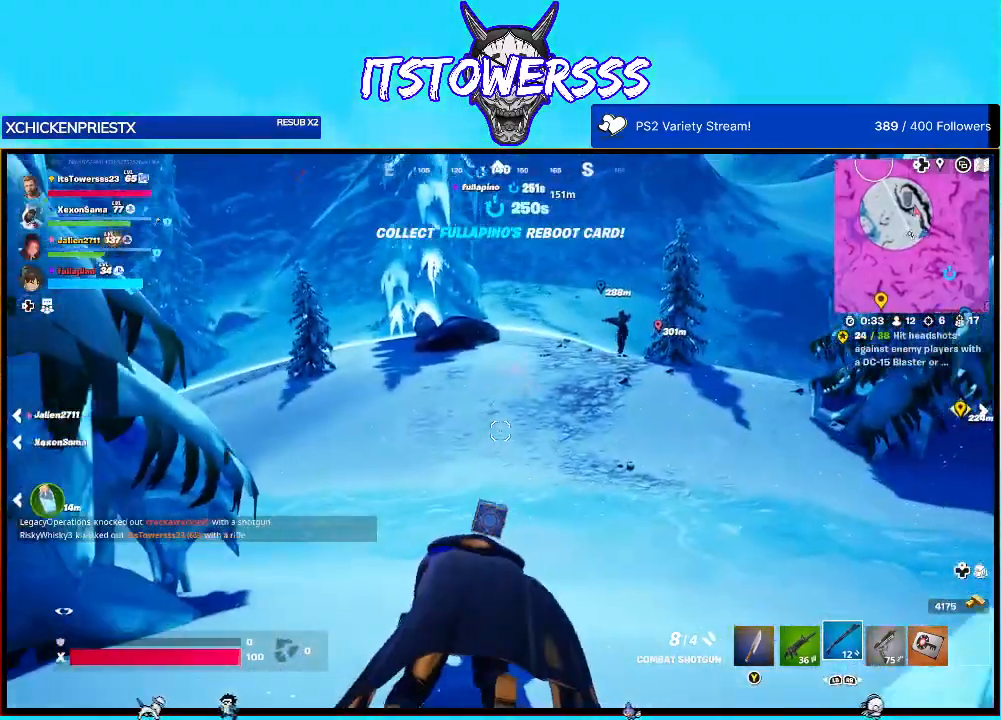
{"buttons": [], "left_stick": "right", "right_stick": "center", "events": [[50, "left_stick", "down"], [133, "right_stick", "center"], [150, "left_stick", "down-right"], [400, "left_stick", "center"], [500, "left_stick", "right"]]}
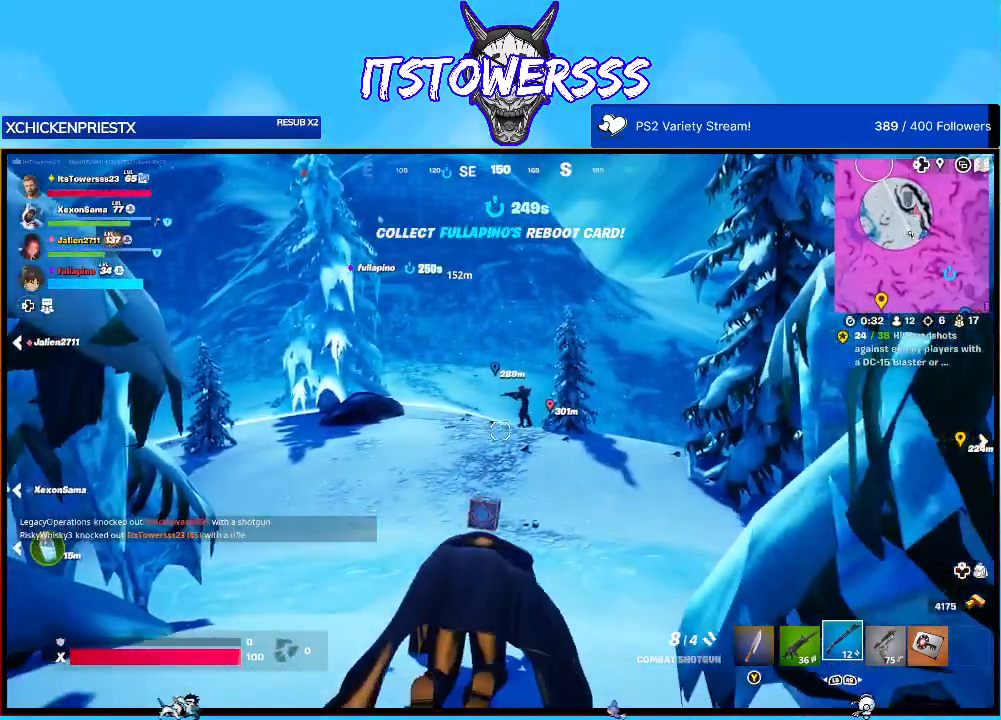
{"buttons": [], "left_stick": "up", "right_stick": "center", "events": [[33, "DPAD_LEFT", "down"], [117, "DPAD_LEFT", "up"], [150, "DPAD_LEFT", "down"], [150, "left_stick", "up"], [250, "DPAD_LEFT", "up"]]}
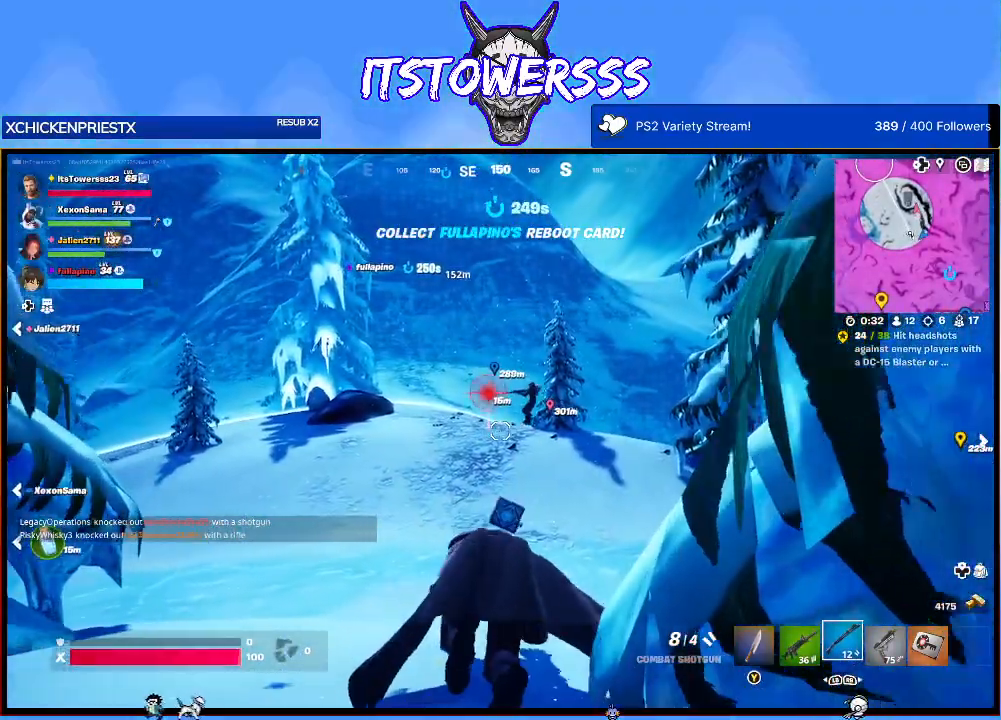
{"buttons": [], "left_stick": "up", "right_stick": "center", "events": []}
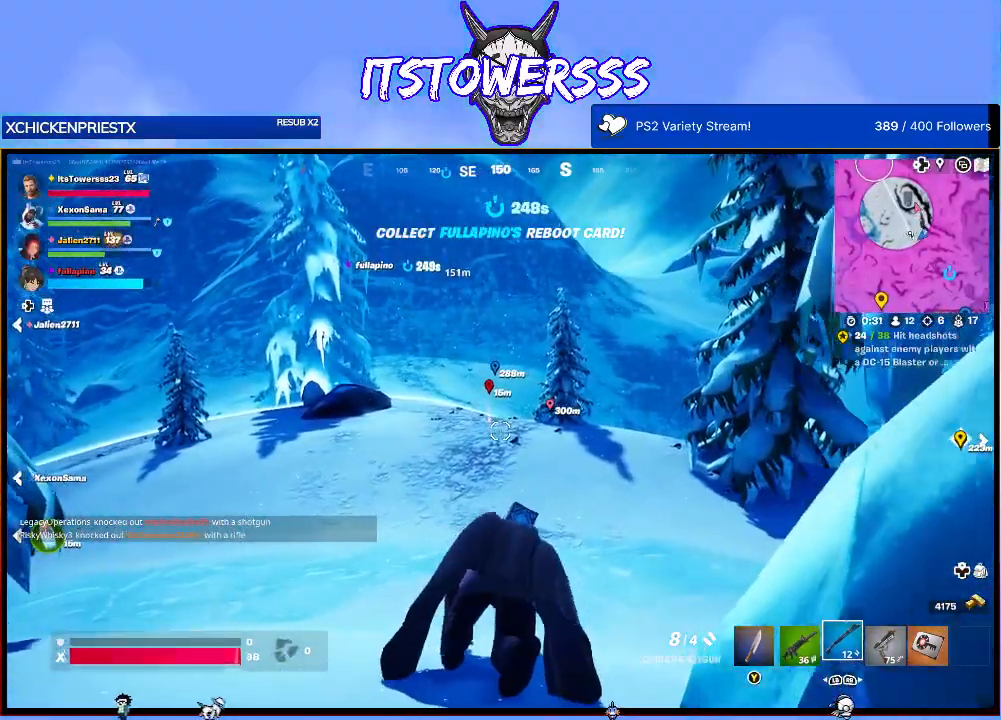
{"buttons": [], "left_stick": "up", "right_stick": "center", "events": []}
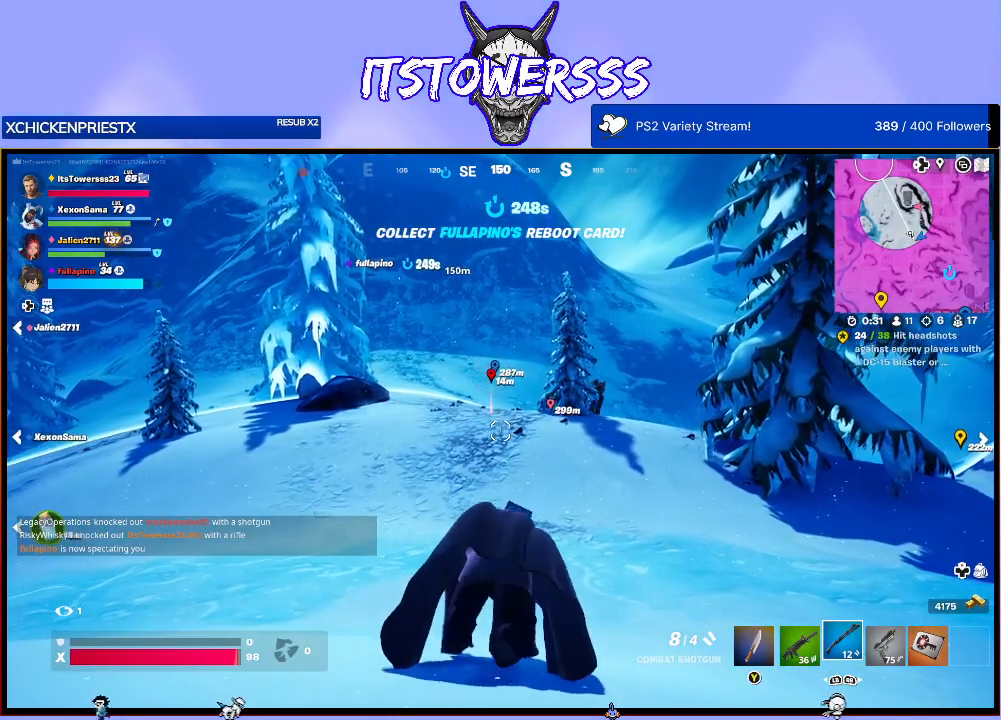
{"buttons": [], "left_stick": "up", "right_stick": "center", "events": [[300, "right_stick", "up-right"], [400, "right_stick", "center"]]}
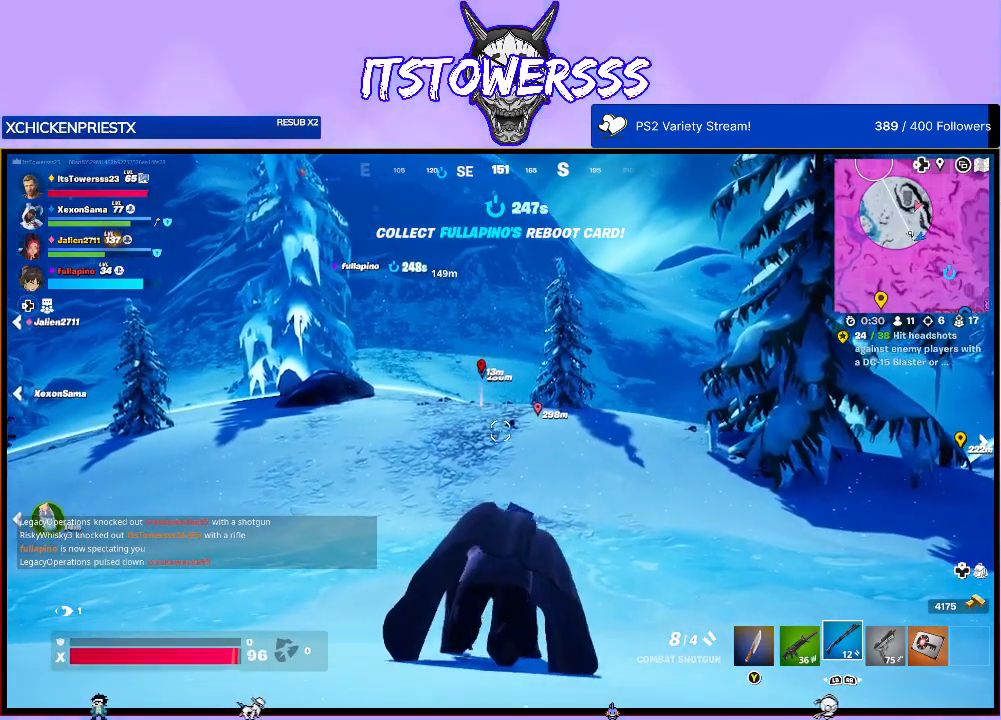
{"buttons": [], "left_stick": "up-left", "right_stick": "center", "events": [[183, "left_stick", "up-left"]]}
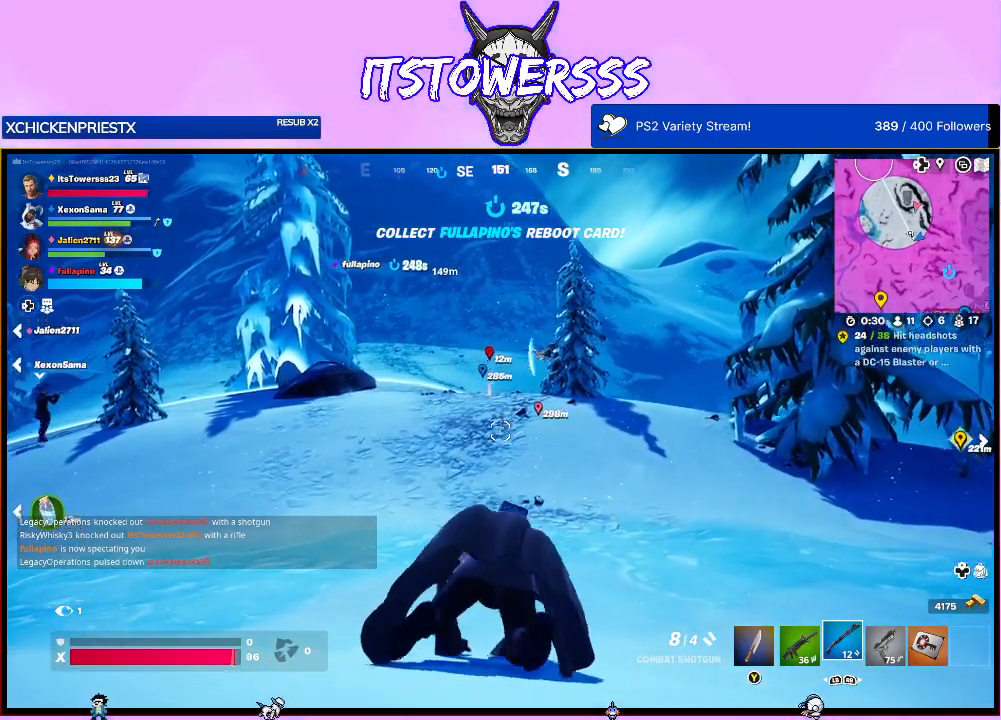
{"buttons": [], "left_stick": "up-left", "right_stick": "center", "events": [[183, "right_stick", "left"], [367, "right_stick", "center"]]}
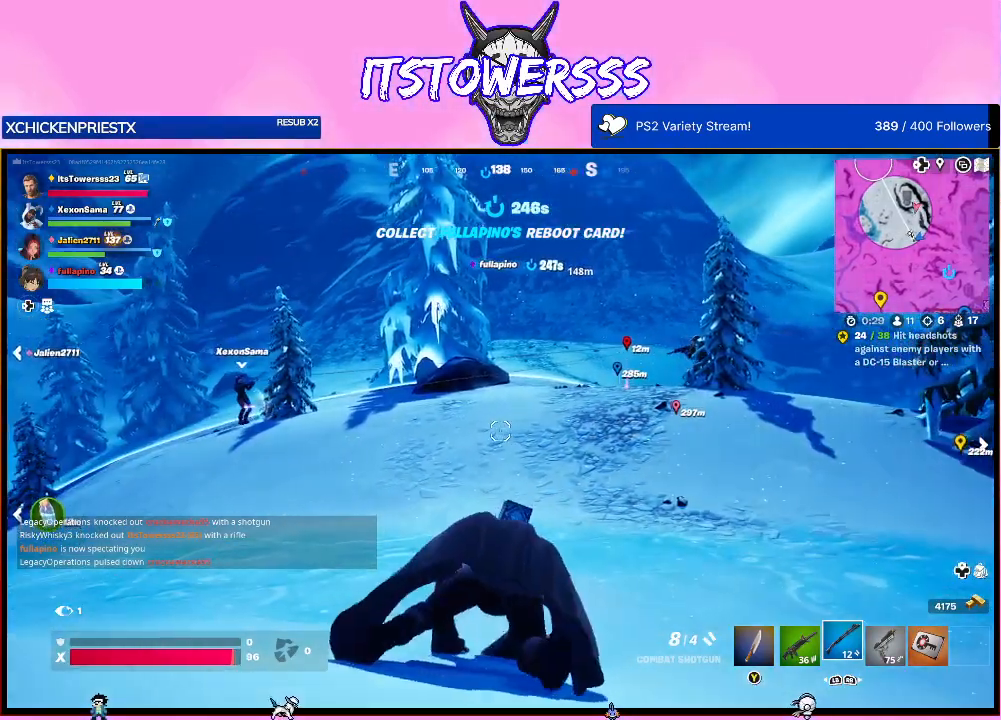
{"buttons": [], "left_stick": "up-left", "right_stick": "left", "events": [[483, "right_stick", "left"]]}
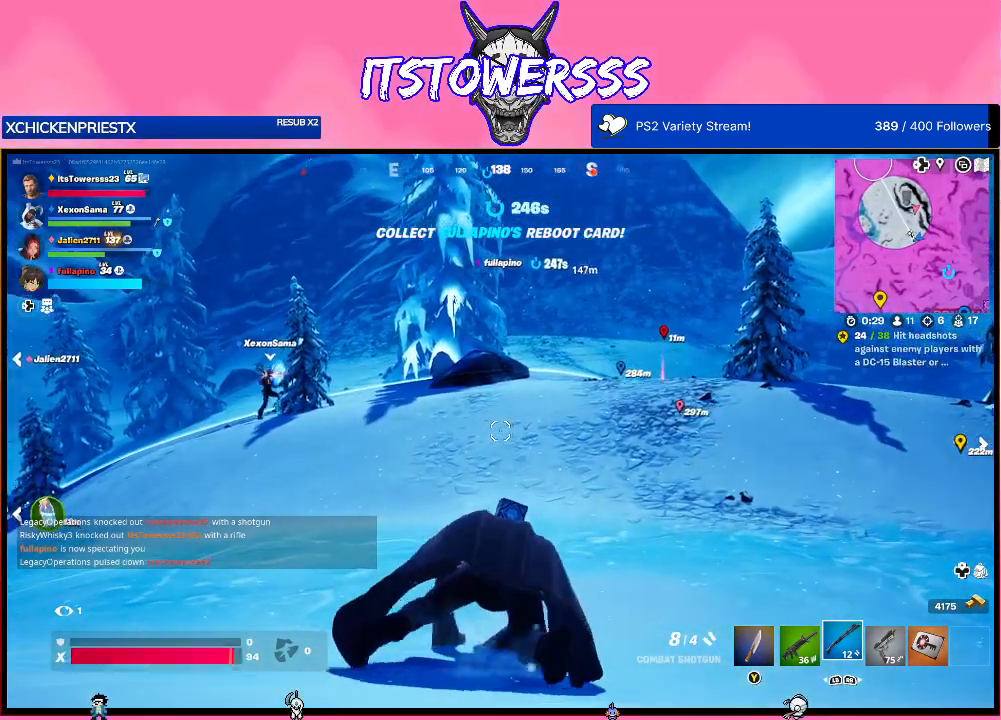
{"buttons": [], "left_stick": "up-left", "right_stick": "center", "events": [[167, "right_stick", "center"]]}
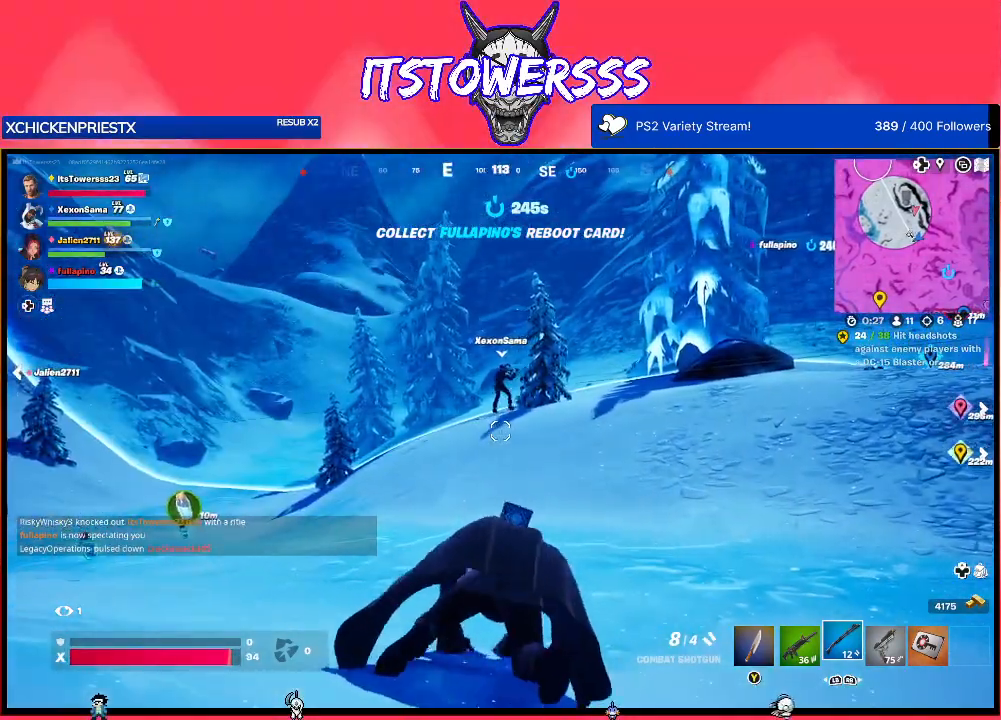
{"buttons": [], "left_stick": "up-left", "right_stick": "center", "events": []}
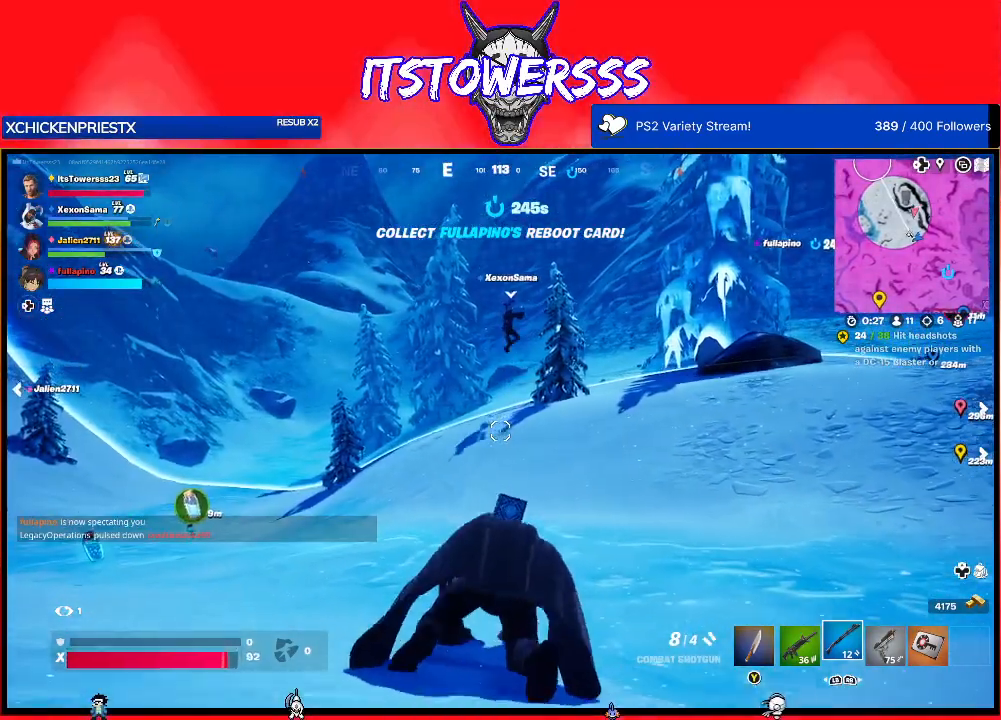
{"buttons": [], "left_stick": "up-left", "right_stick": "left", "events": [[500, "right_stick", "left"]]}